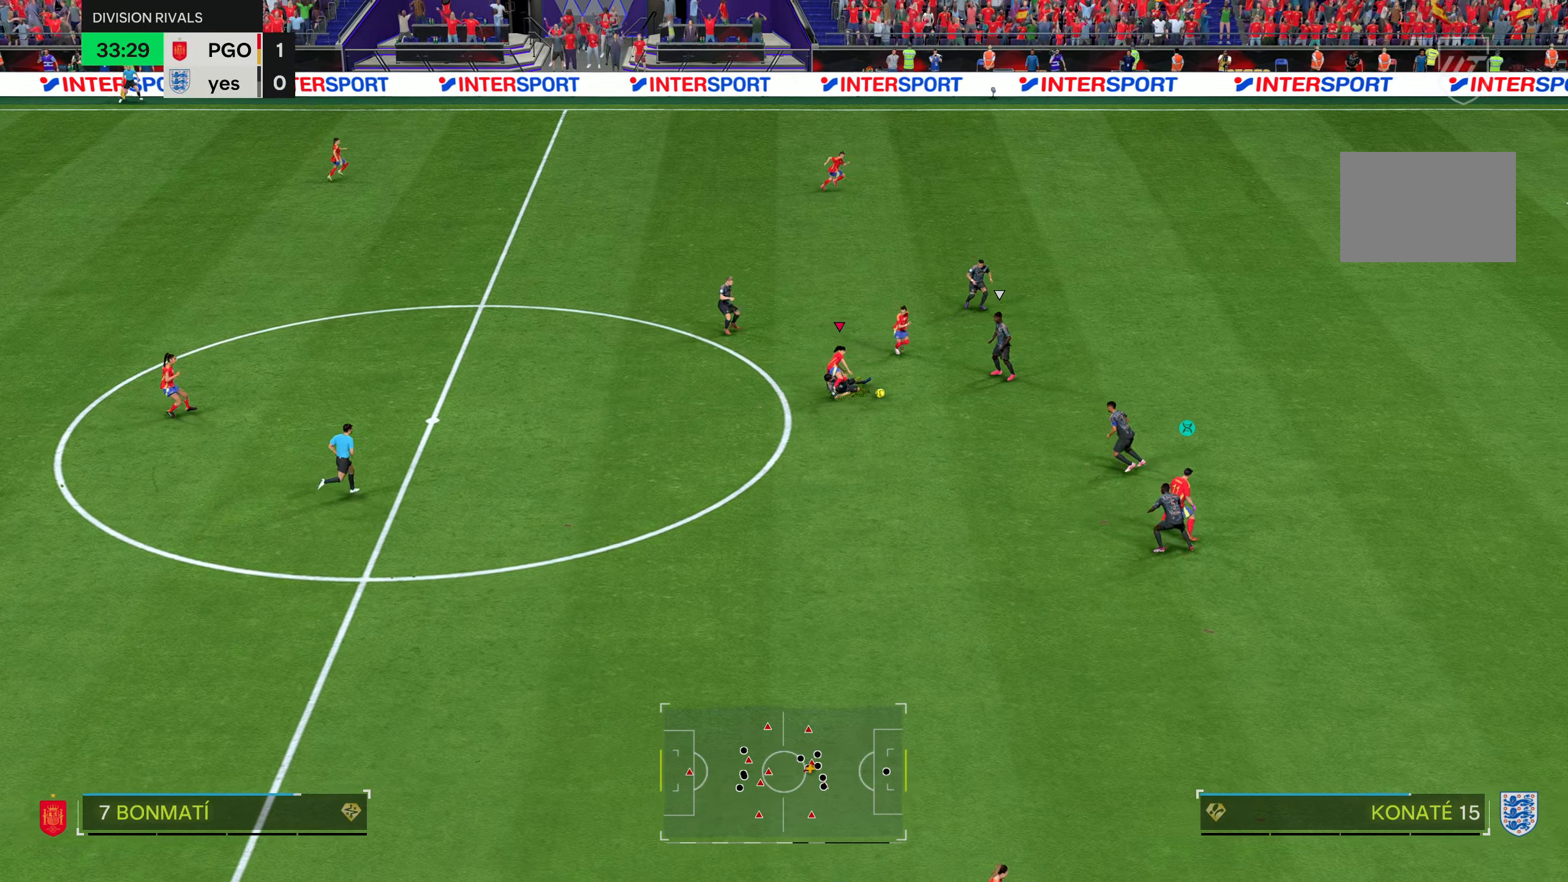
Gameplay with a controller (PlayStation layout); each line is a JSON object with the inputs held at the frame after it. "events" lists button and stick changes between this image and that frame as [ms after this image, input, new state], when the widget could be followed in between. Not read: L3 R3.
{"buttons": [], "left_stick": "center", "right_stick": "center", "events": [[367, "R2", "up"], [450, "left_stick", "center"]]}
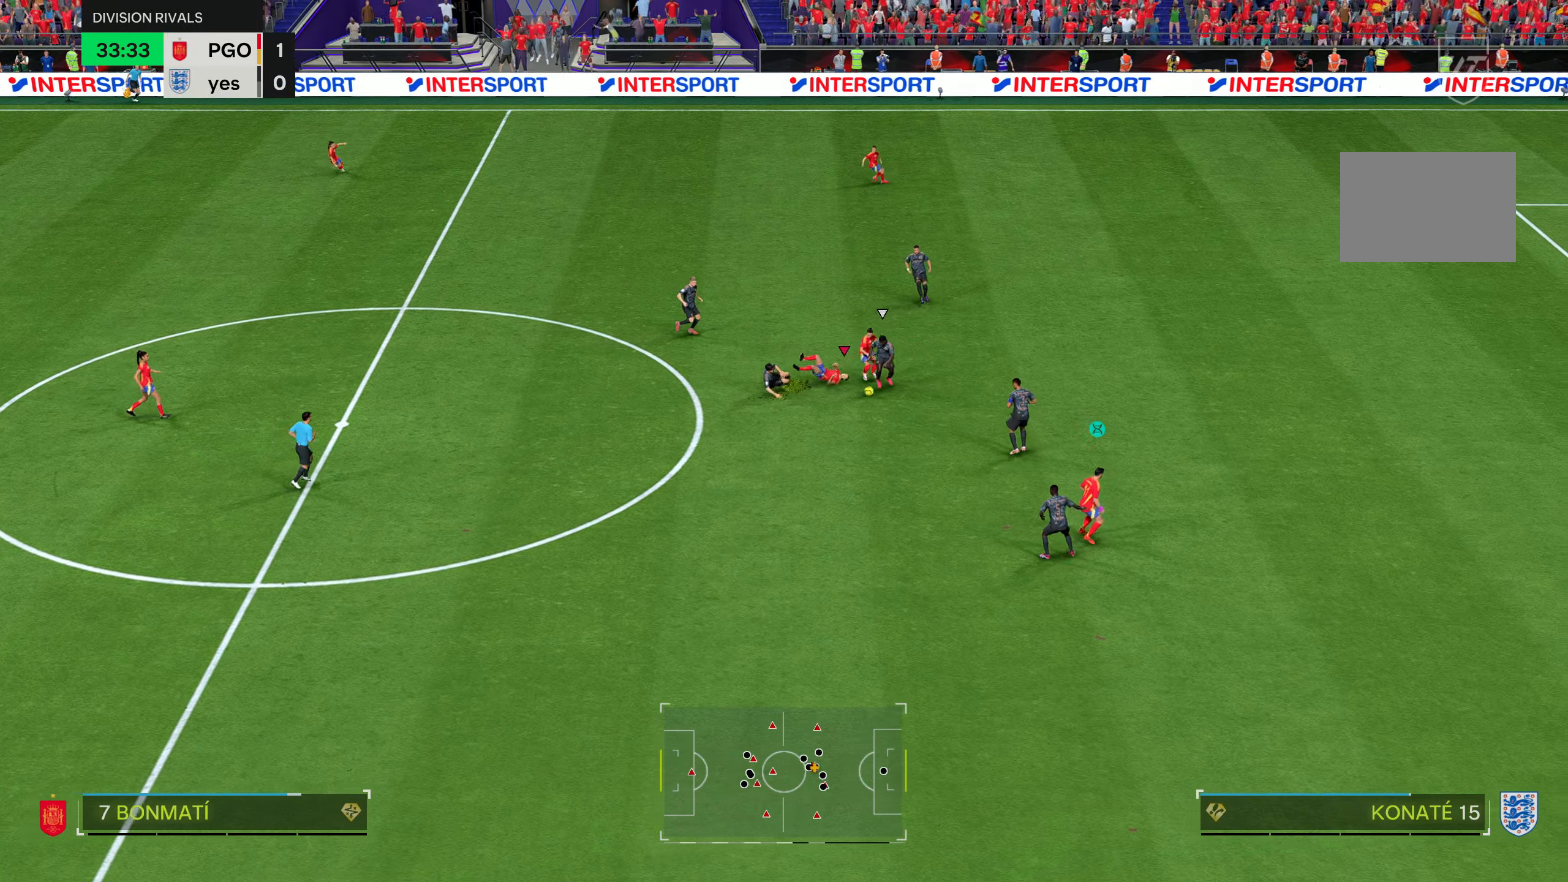
{"buttons": [], "left_stick": "down", "right_stick": "center", "events": [[151, "left_stick", "down"]]}
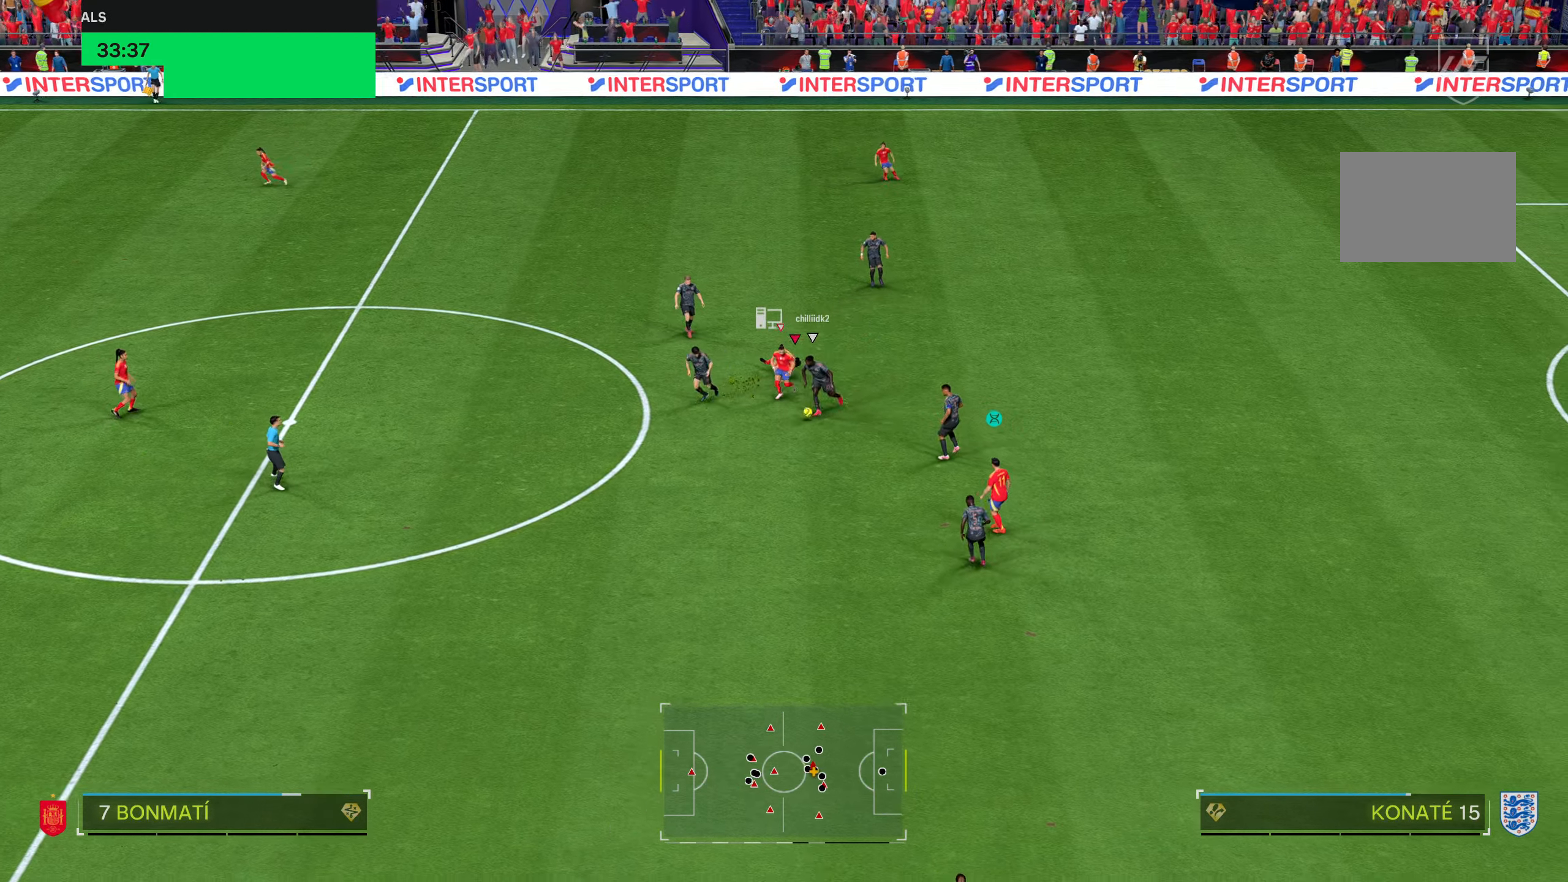
{"buttons": ["R2"], "left_stick": "down-left", "right_stick": "center", "events": [[133, "L1", "down"], [133, "left_stick", "down-left"], [200, "R2", "down"], [234, "L1", "up"]]}
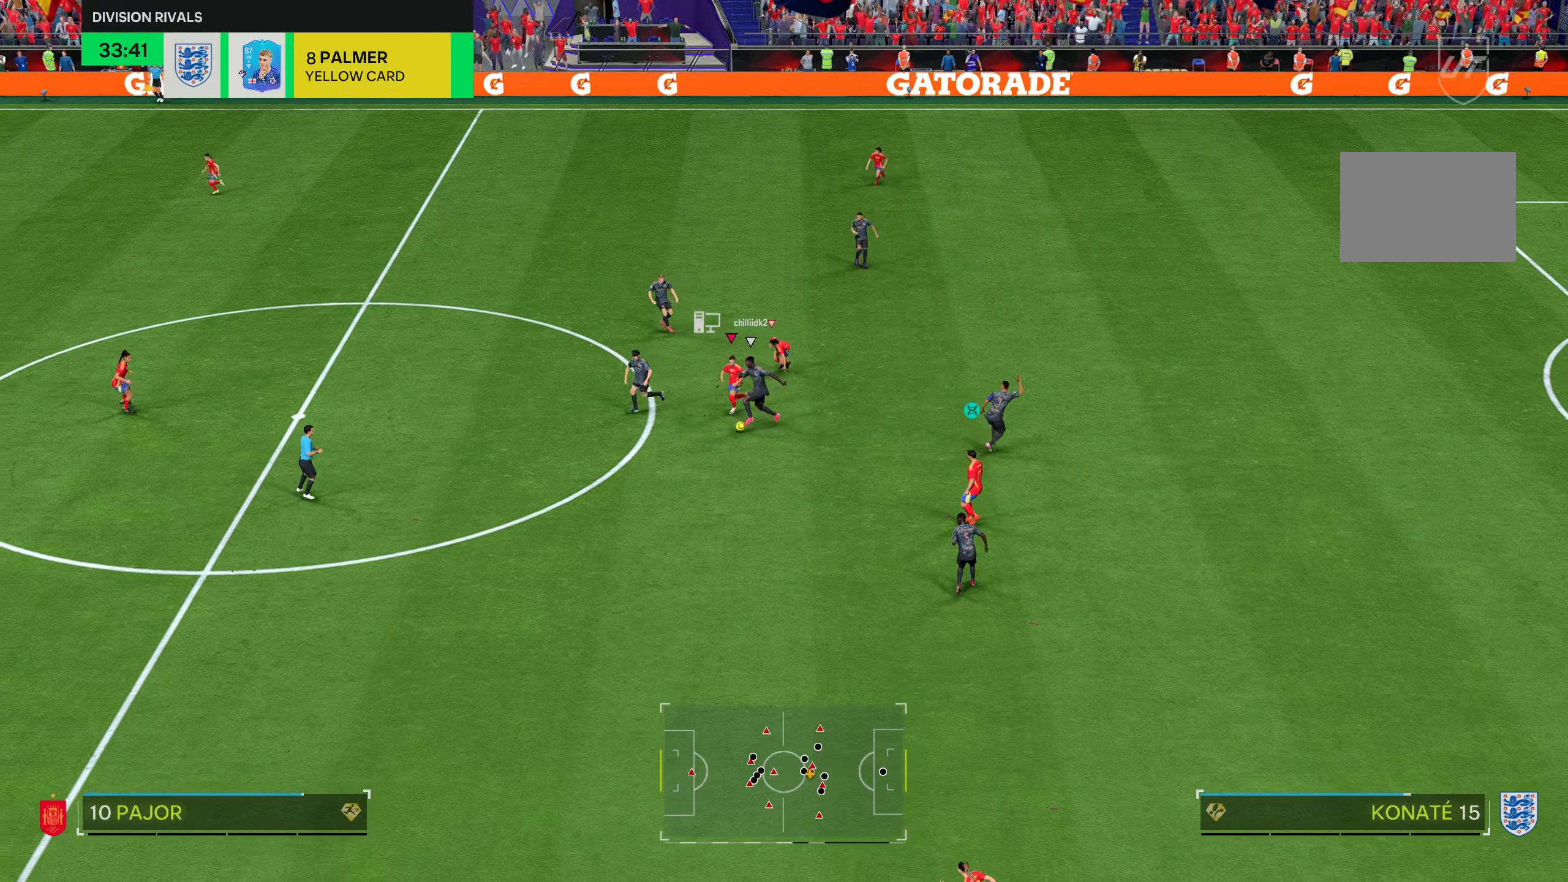
{"buttons": ["R2"], "left_stick": "down-left", "right_stick": "center", "events": []}
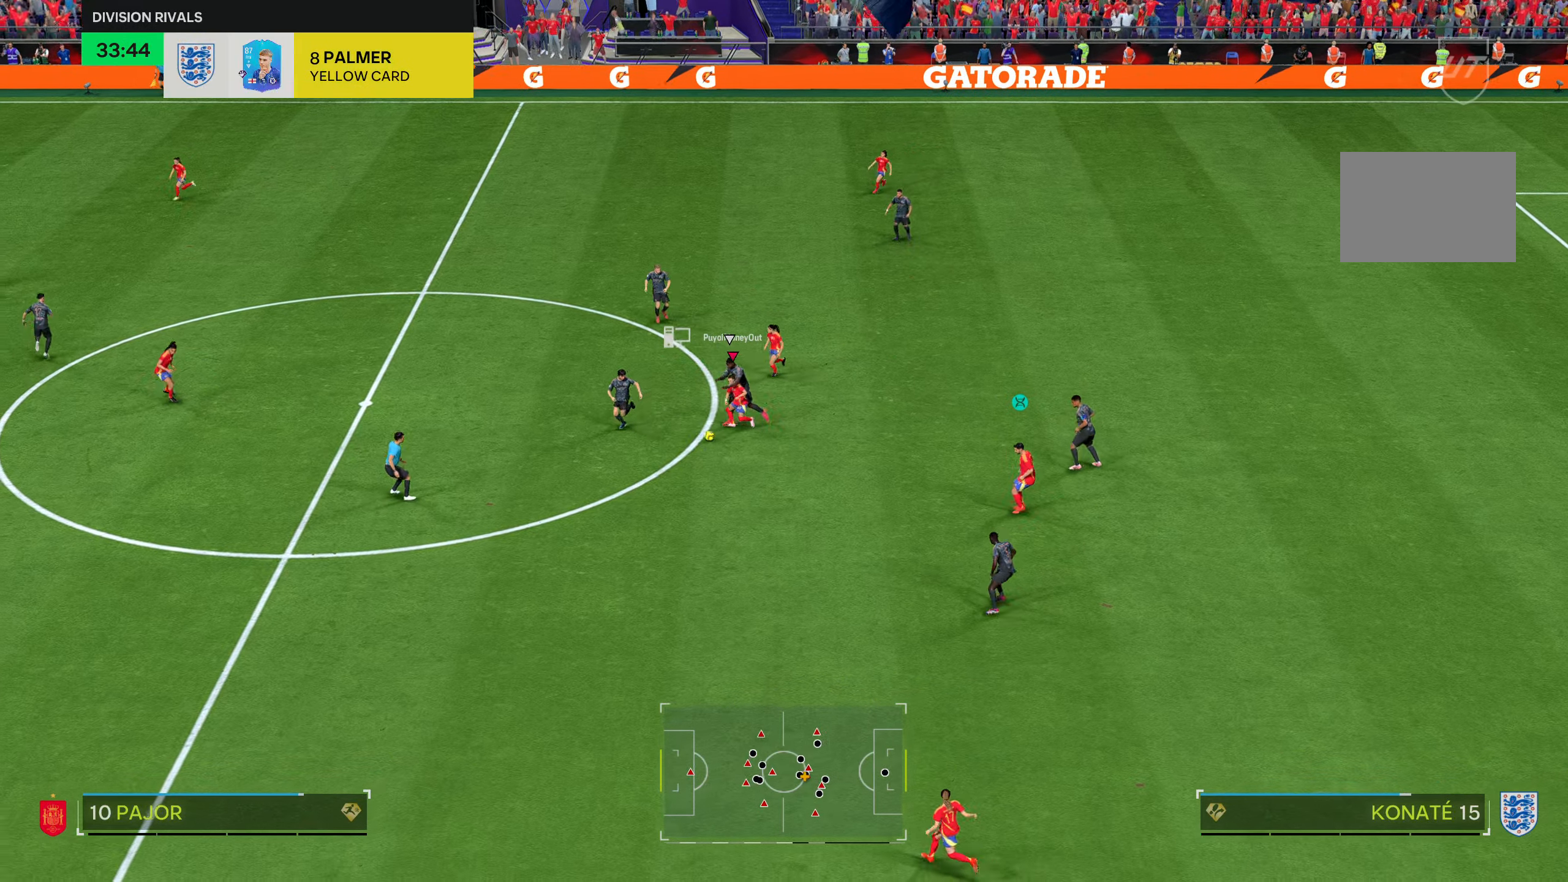
{"buttons": [], "left_stick": "down-right", "right_stick": "center", "events": [[83, "left_stick", "down"], [234, "R2", "up"], [384, "left_stick", "down-right"]]}